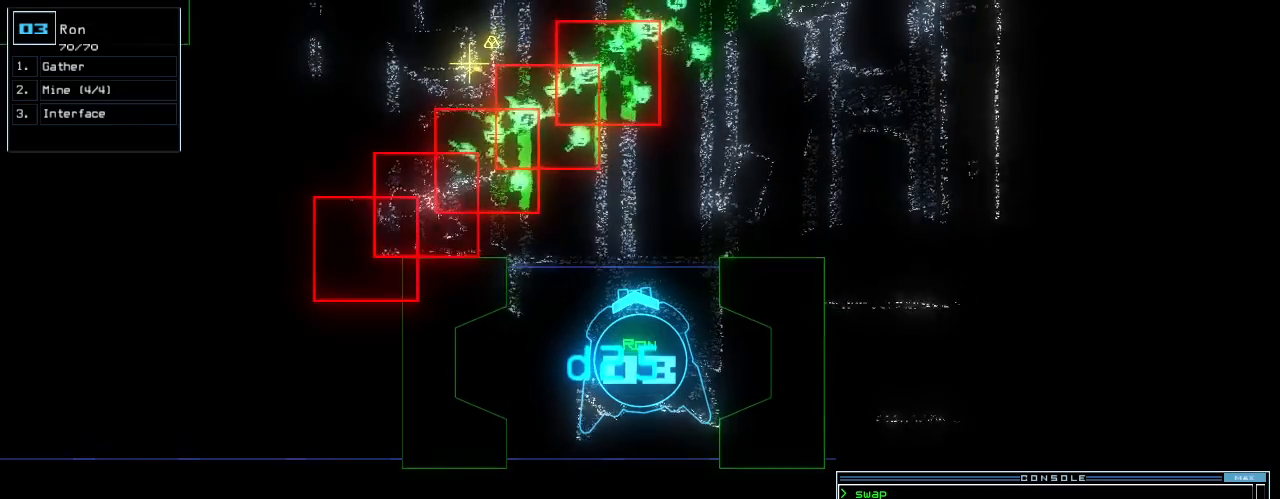
Gameplay with keyboard; each line is a JSON object with the keys held at the frame after it. "events" lists presses ("down") and releases ("up") of ".", "0", "1", "2", "3", "4", "5", "6", "7", "8", "9", "a", "b", "backspace", "c", "caps_lock", "comma", "ctrl_l", "ctrl_r", "d", "down", "e", "equals", "escape", "f", "f5", "g", "h", "i", "j", "k", "l", "left", "m", "minus", "n", "o", "p", "q", "quote", "r", "return", "right", "s", "semicolon", "shift_l", "shift_r", "space", "t", "tab", "tilde", "u", "up", "v", "w", "x", "y" and "z" between this image and that frame as [ms after this image, input, new state], when the widget could be followed in between. No other keys are recorded. Mouse input is not recorded. Not read: other_keys.
{"keys": ["up"], "events": [[200, "up", "down"]]}
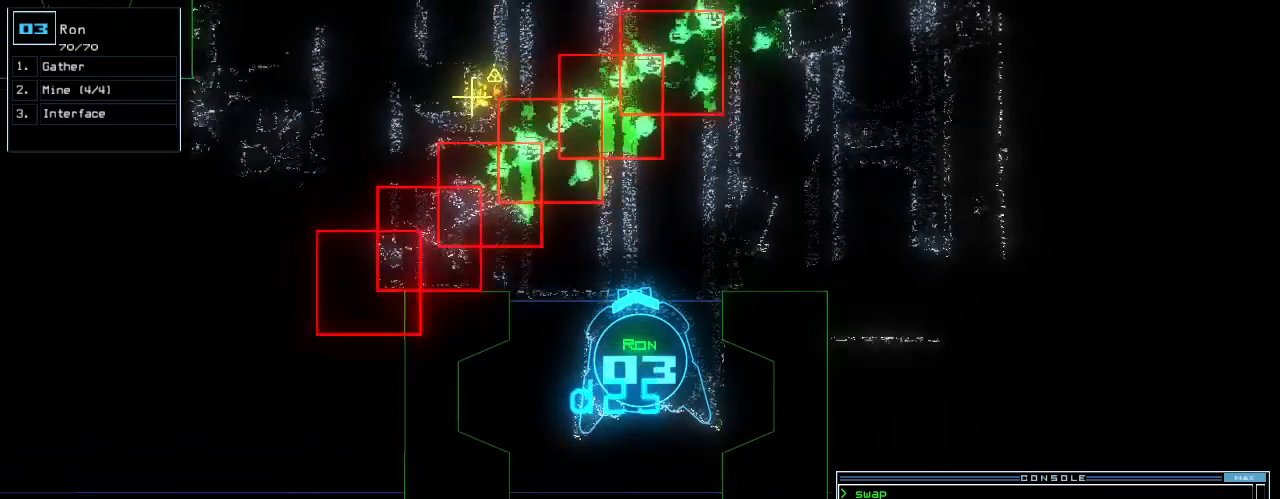
{"keys": ["down"], "events": [[60, "up", "up"], [360, "down", "down"]]}
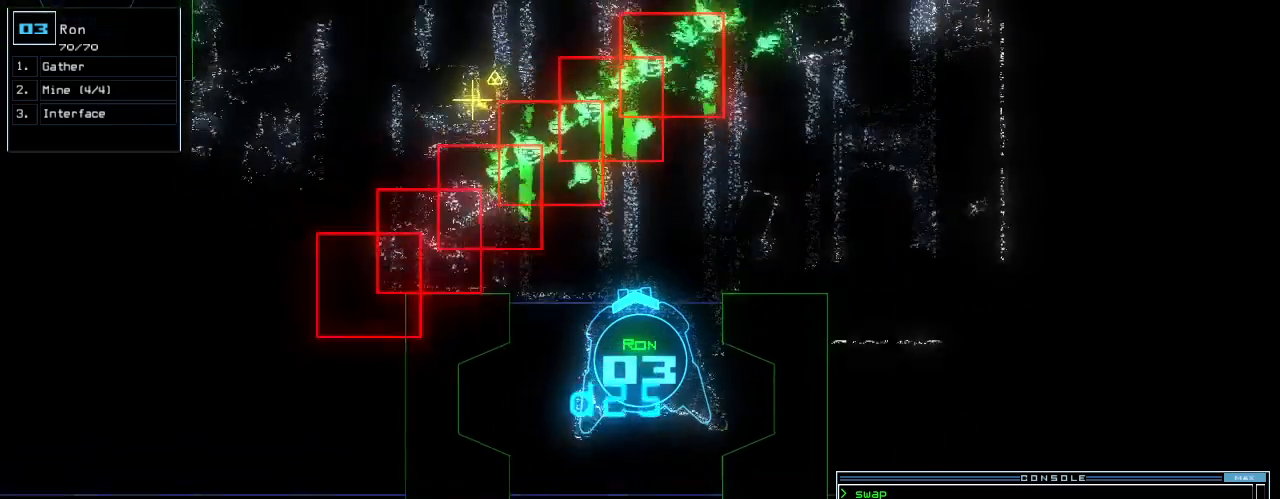
{"keys": ["space"], "events": [[160, "down", "up"], [460, "space", "down"]]}
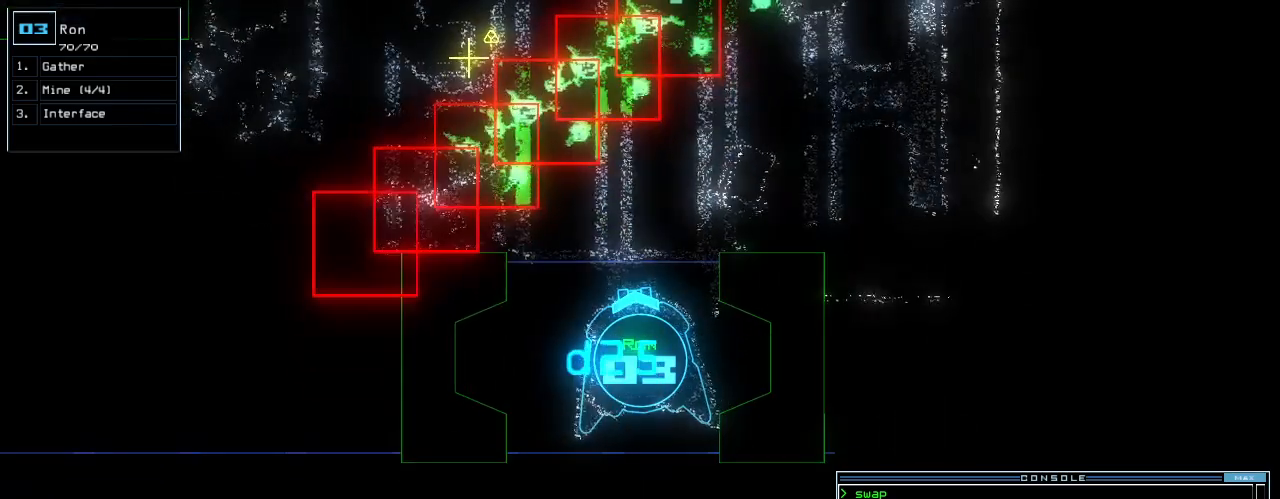
{"keys": [], "events": [[60, "space", "up"]]}
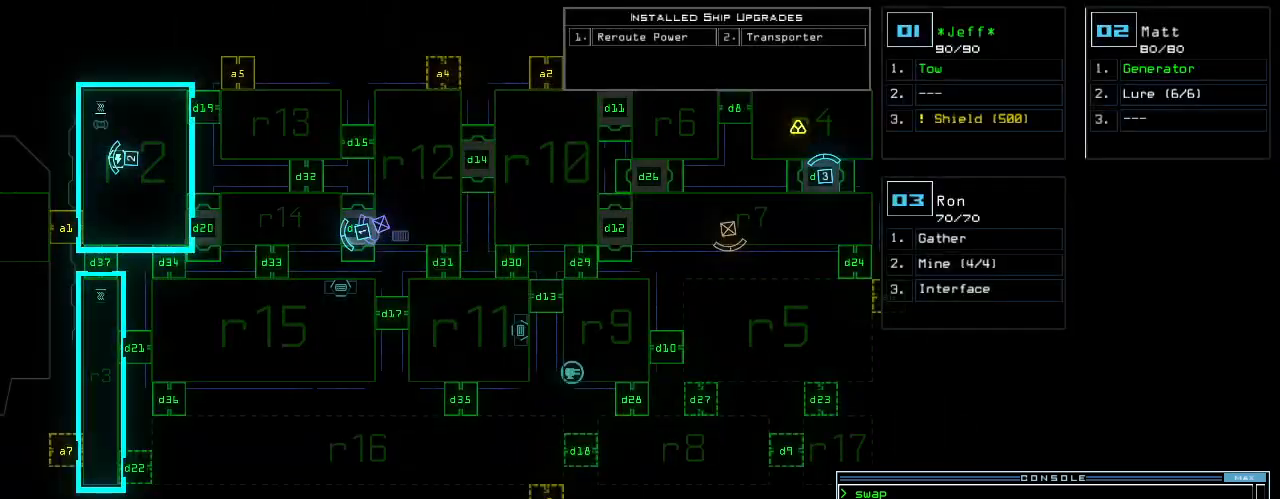
{"keys": [], "events": []}
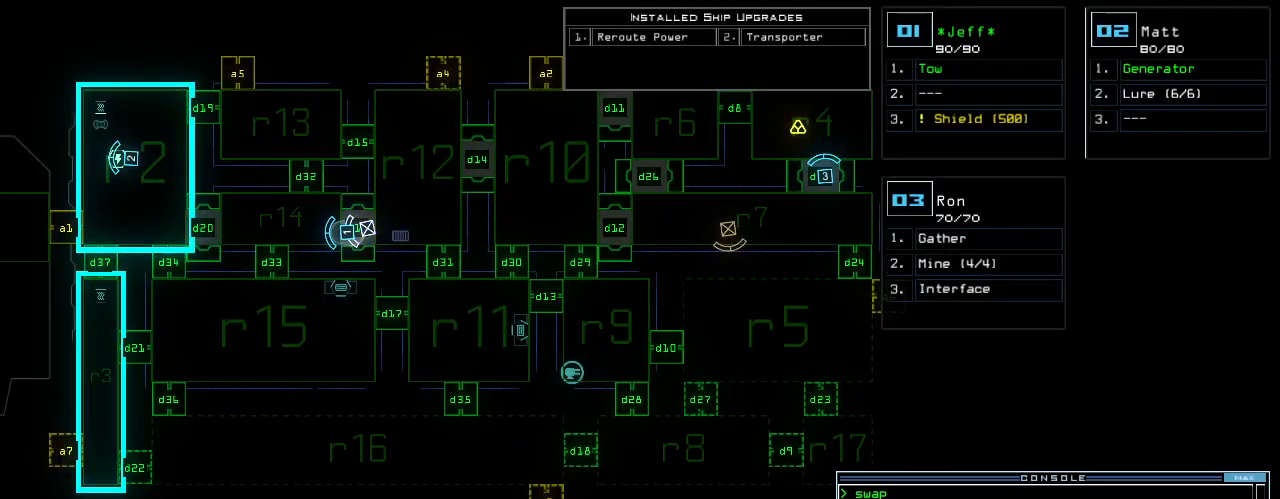
{"keys": [], "events": []}
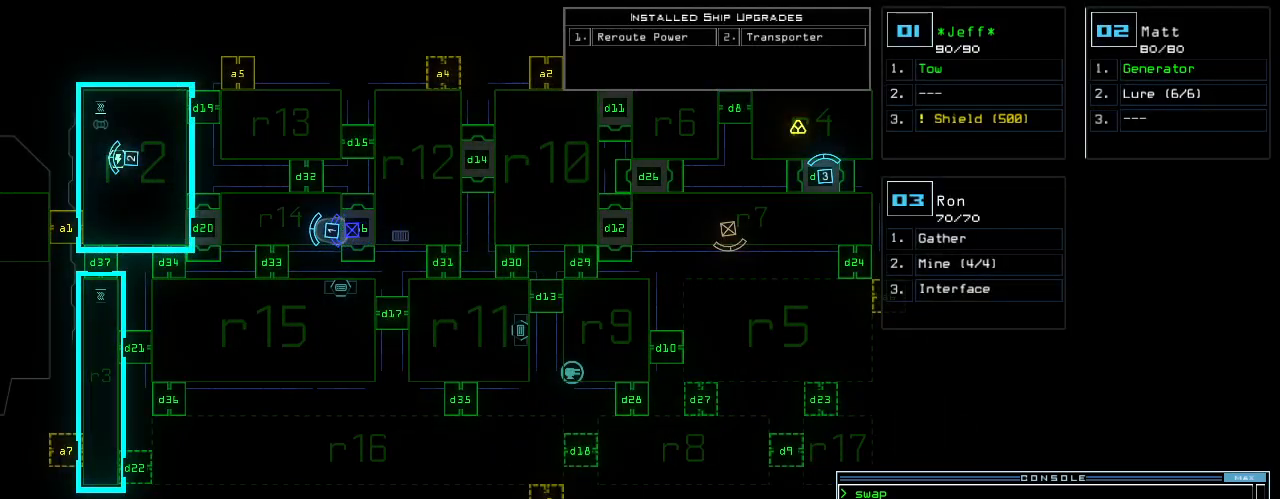
{"keys": ["backspace", "up"], "events": [[360, "1", "down"], [380, "up", "down"], [400, "backspace", "down"], [420, "1", "up"]]}
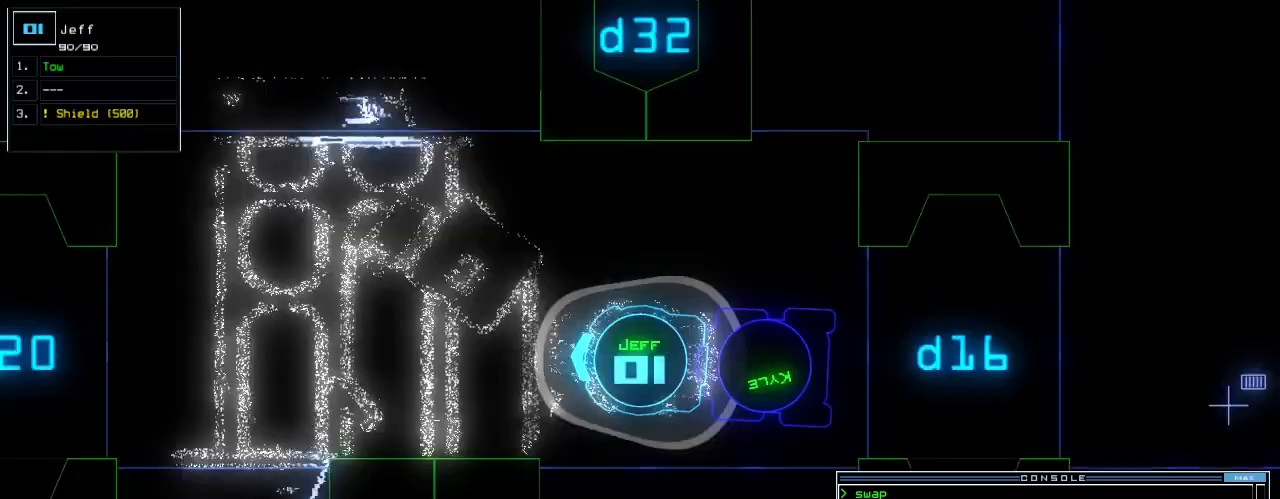
{"keys": ["up"], "events": [[20, "backspace", "up"]]}